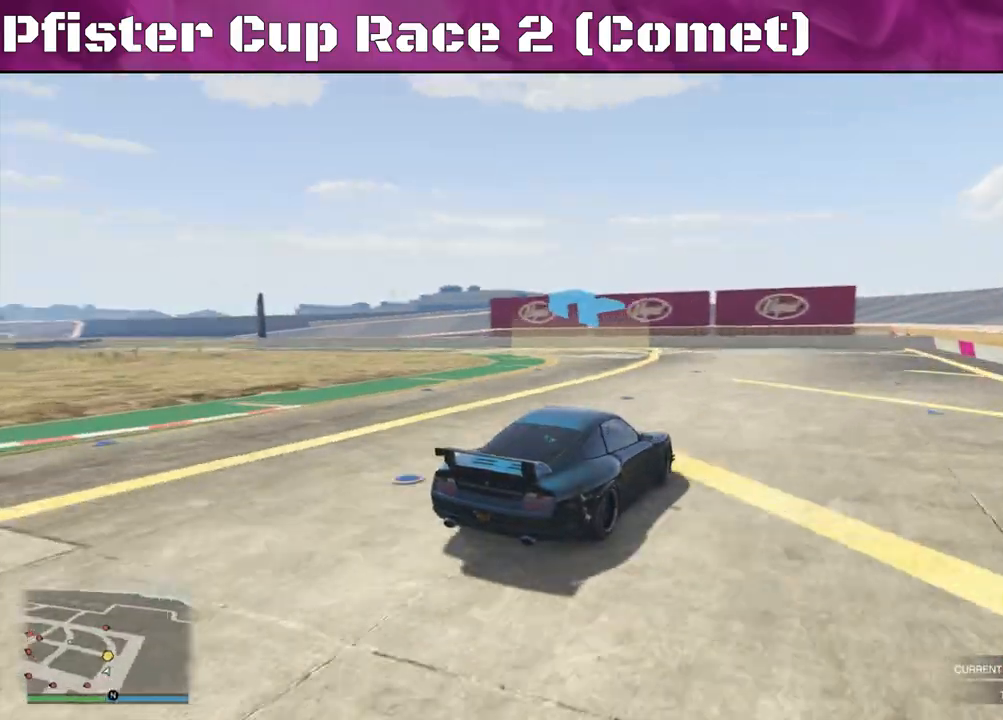
Gameplay with a controller (PlayStation layout); each line is a JSON object with the inputs held at the frame after it. "events" lists button and stick changes between this image and that frame as [ms after this image, input, new state], when the widget could be followed in between.
{"buttons": ["R2"], "left_stick": "left", "right_stick": "left", "events": []}
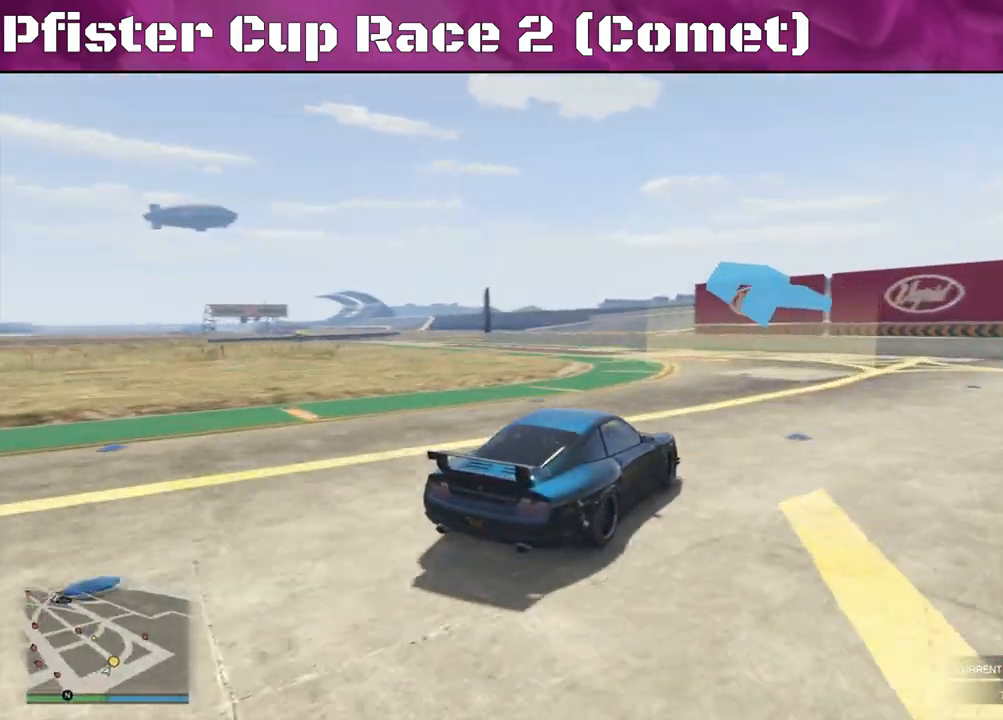
{"buttons": ["R2"], "left_stick": "left", "right_stick": "center", "events": [[400, "right_stick", "center"]]}
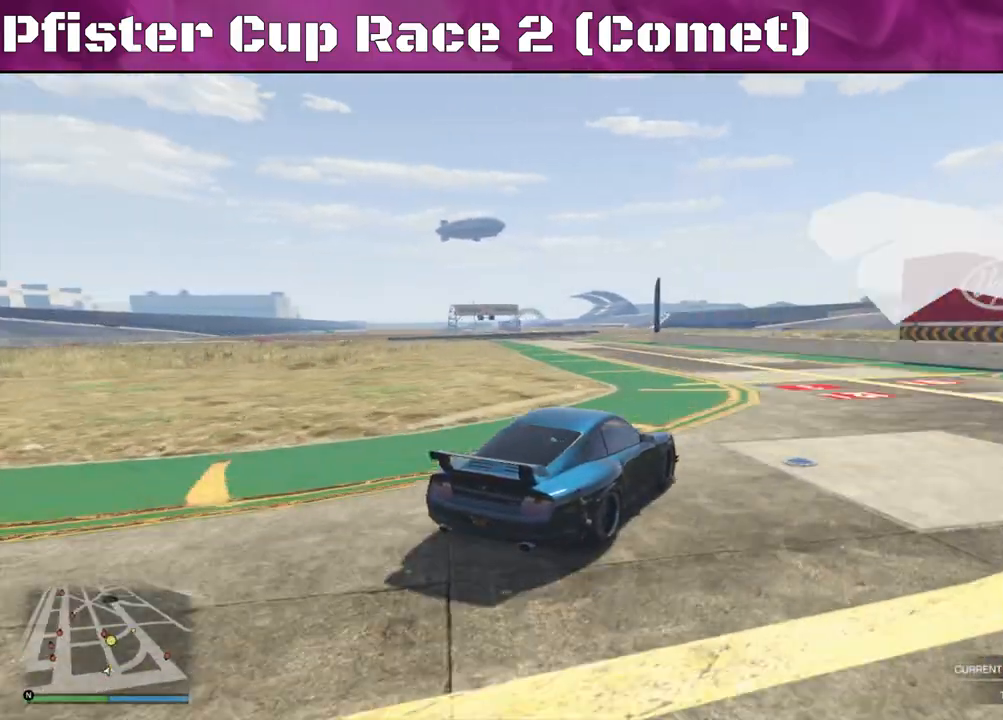
{"buttons": ["R2"], "left_stick": "left", "right_stick": "center", "events": []}
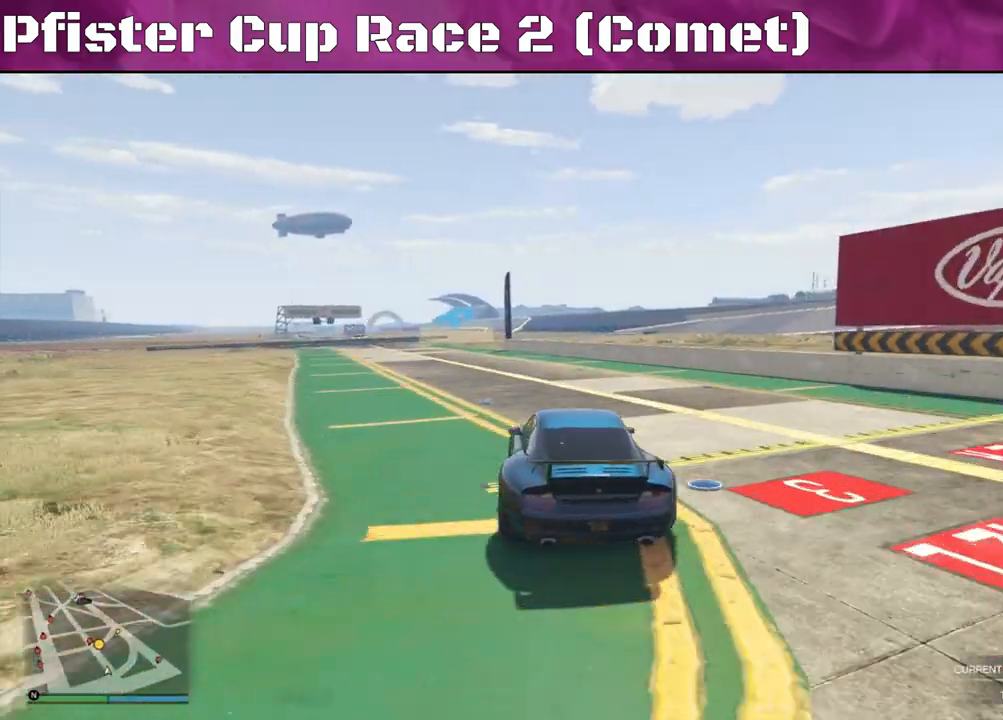
{"buttons": ["R2"], "left_stick": "center", "right_stick": "center", "events": [[167, "left_stick", "center"], [333, "left_stick", "left"], [467, "left_stick", "center"]]}
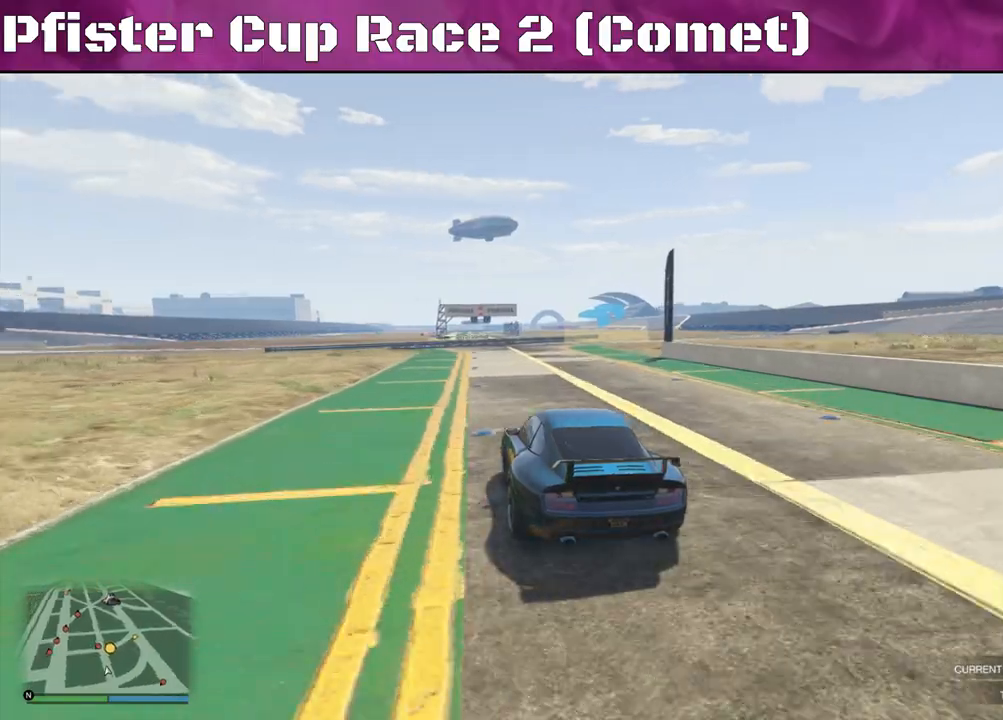
{"buttons": ["R2"], "left_stick": "right", "right_stick": "center", "events": [[133, "left_stick", "right"]]}
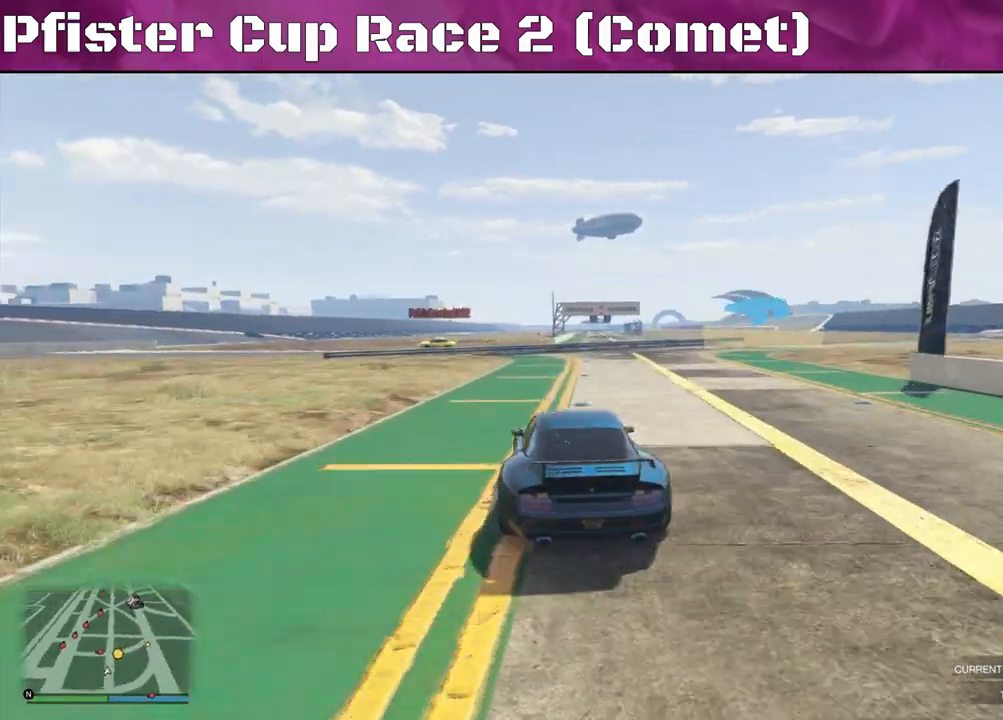
{"buttons": ["R2"], "left_stick": "center", "right_stick": "center", "events": [[367, "left_stick", "center"]]}
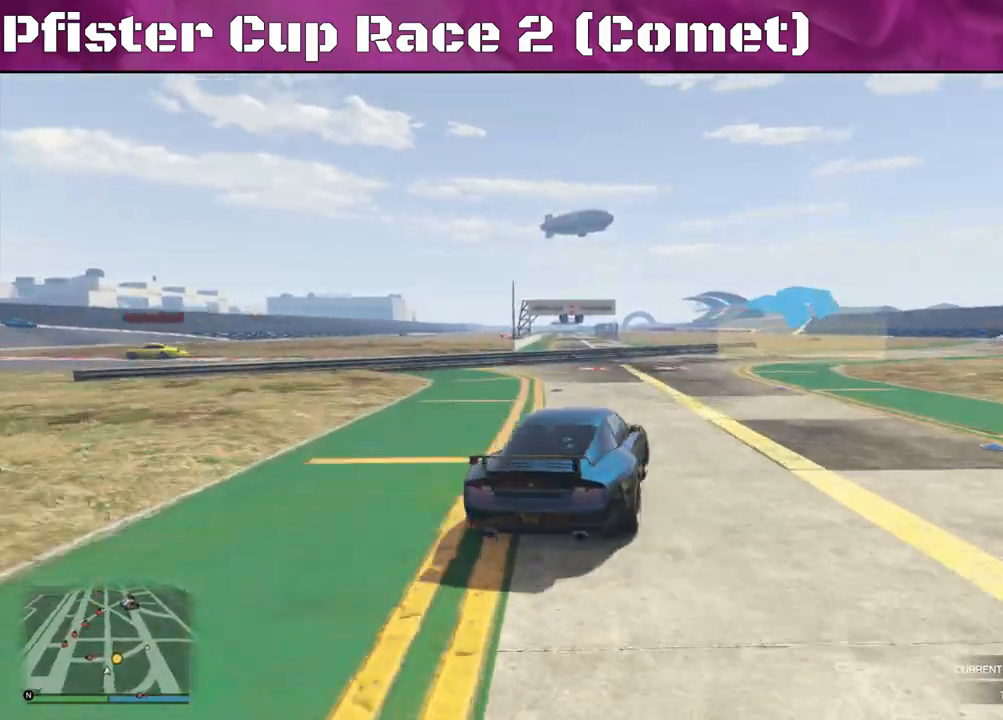
{"buttons": ["R2"], "left_stick": "right", "right_stick": "center", "events": [[67, "left_stick", "right"]]}
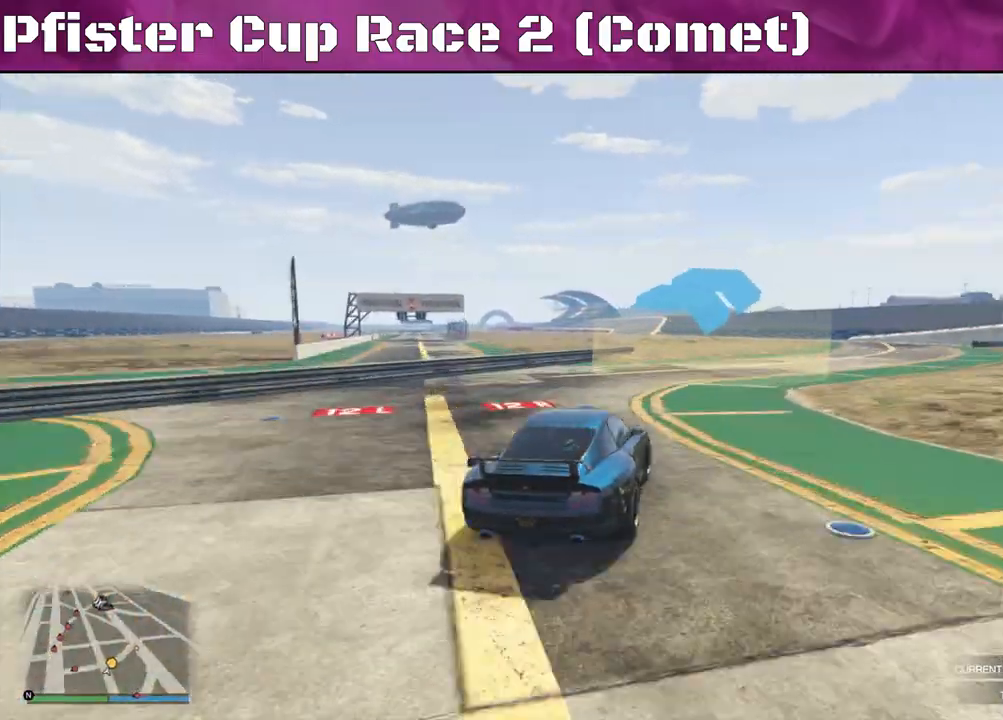
{"buttons": ["R2"], "left_stick": "right", "right_stick": "center", "events": [[33, "left_stick", "center"], [200, "left_stick", "left"], [300, "left_stick", "center"], [400, "left_stick", "right"]]}
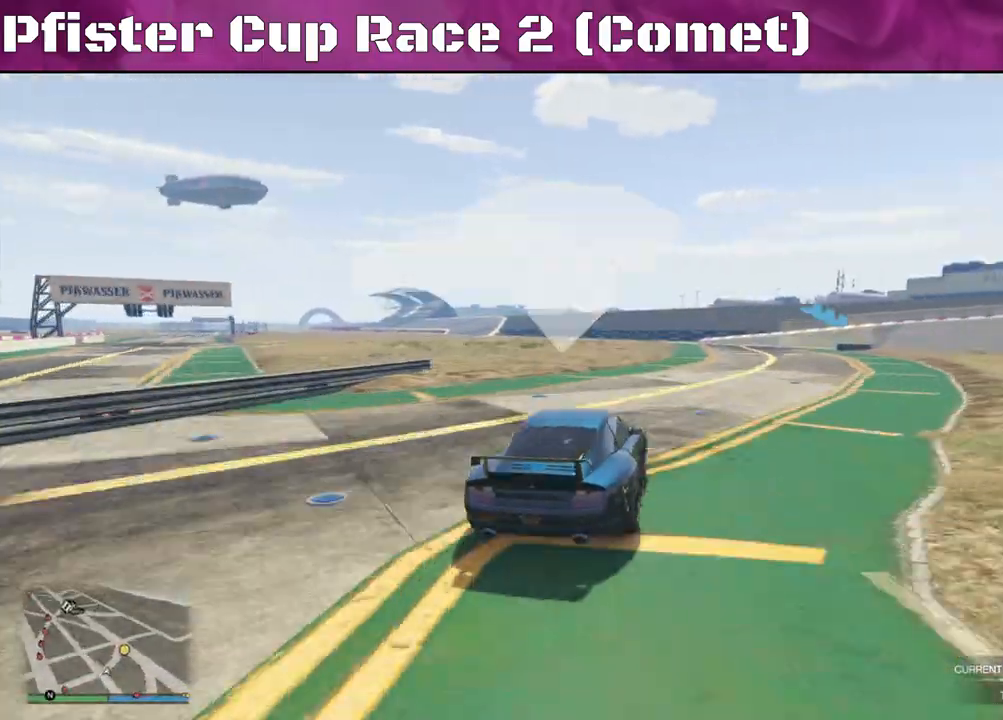
{"buttons": ["R2"], "left_stick": "right", "right_stick": "center", "events": [[67, "left_stick", "center"], [200, "left_stick", "up-left"], [300, "left_stick", "center"], [433, "left_stick", "right"]]}
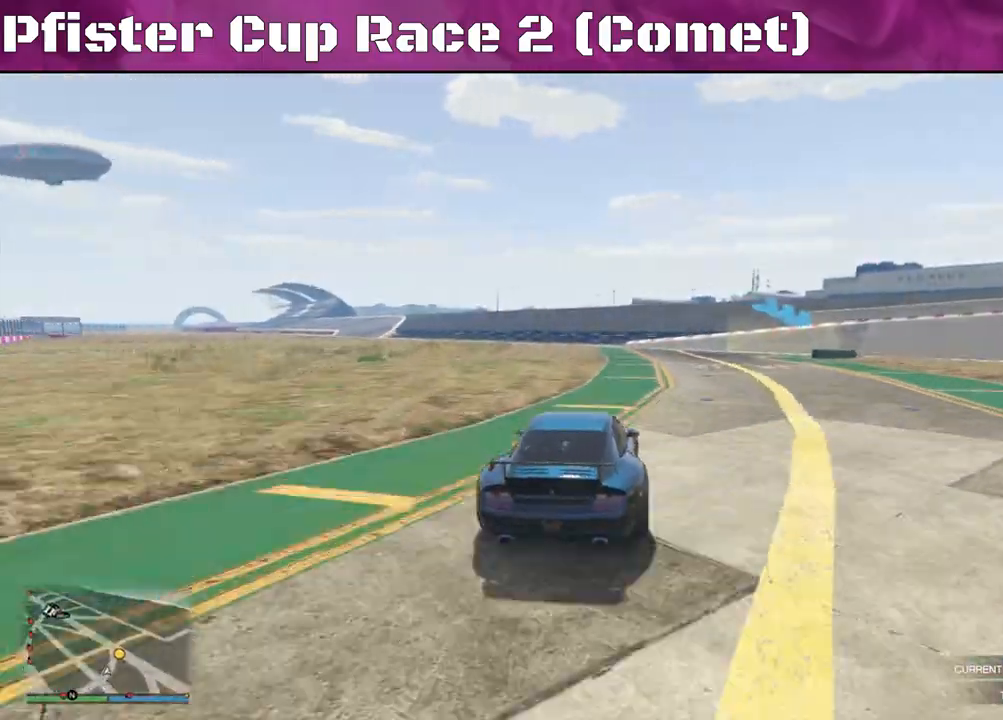
{"buttons": ["L2"], "left_stick": "right", "right_stick": "center", "events": [[167, "L2", "down"], [200, "R2", "up"]]}
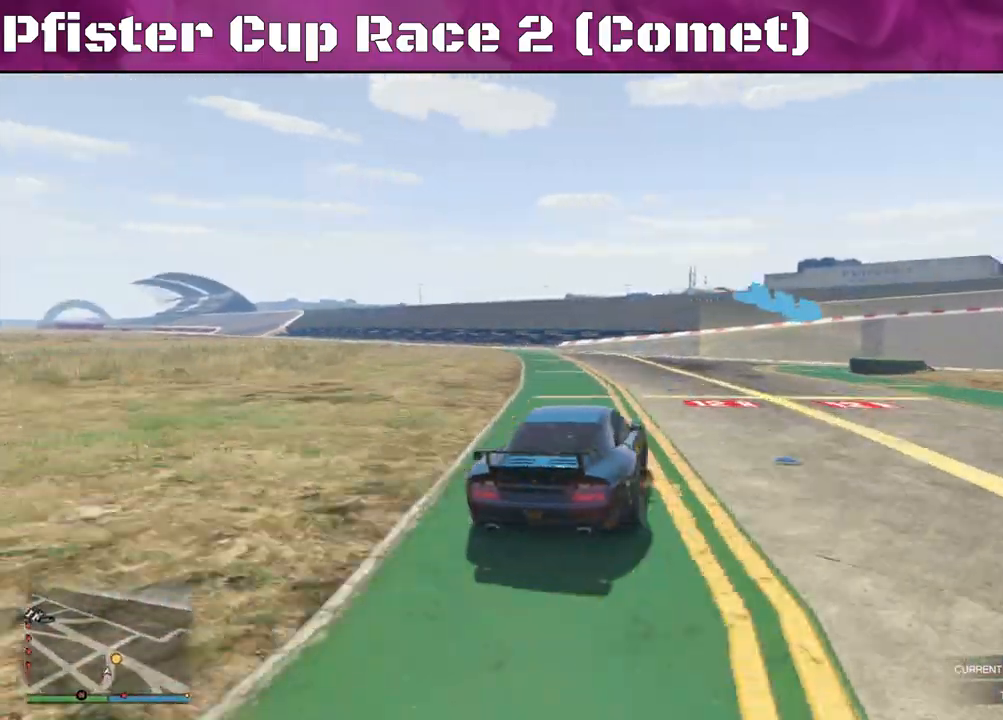
{"buttons": [], "left_stick": "right", "right_stick": "right", "events": [[67, "right_stick", "right"], [200, "L2", "up"]]}
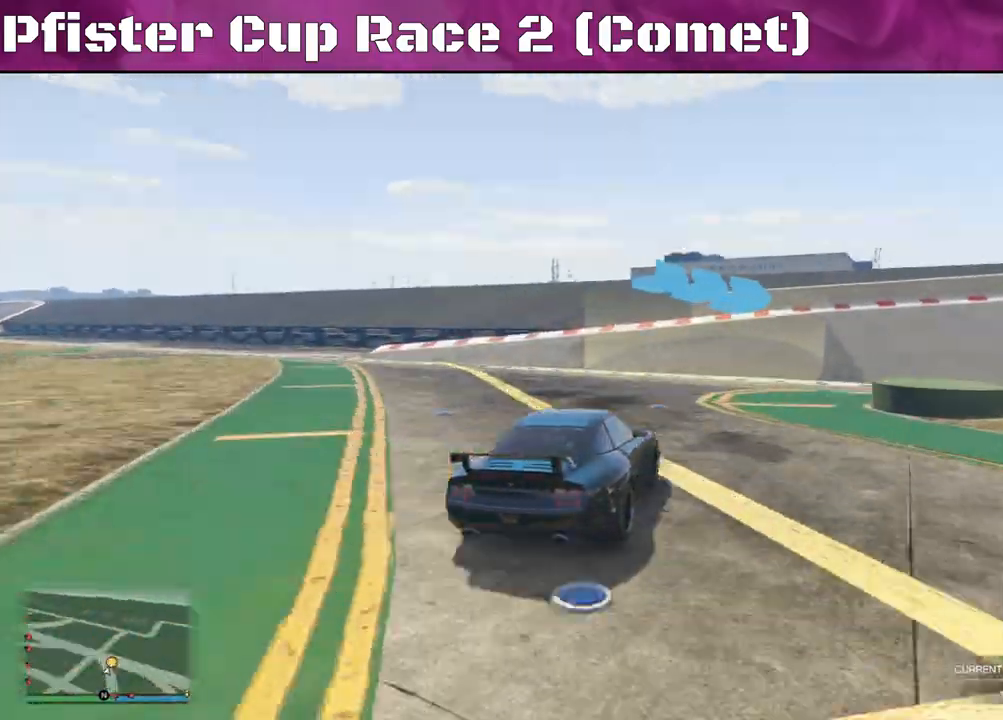
{"buttons": ["R2"], "left_stick": "right", "right_stick": "right", "events": [[133, "R2", "down"]]}
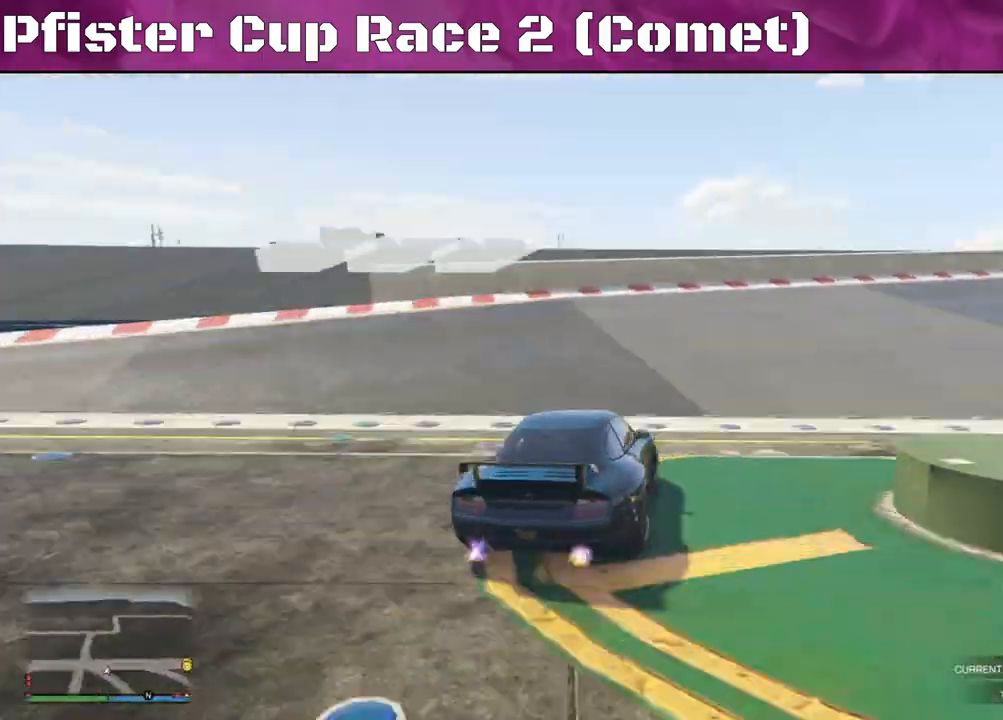
{"buttons": ["R2"], "left_stick": "right", "right_stick": "right", "events": [[333, "left_stick", "center"], [400, "left_stick", "right"]]}
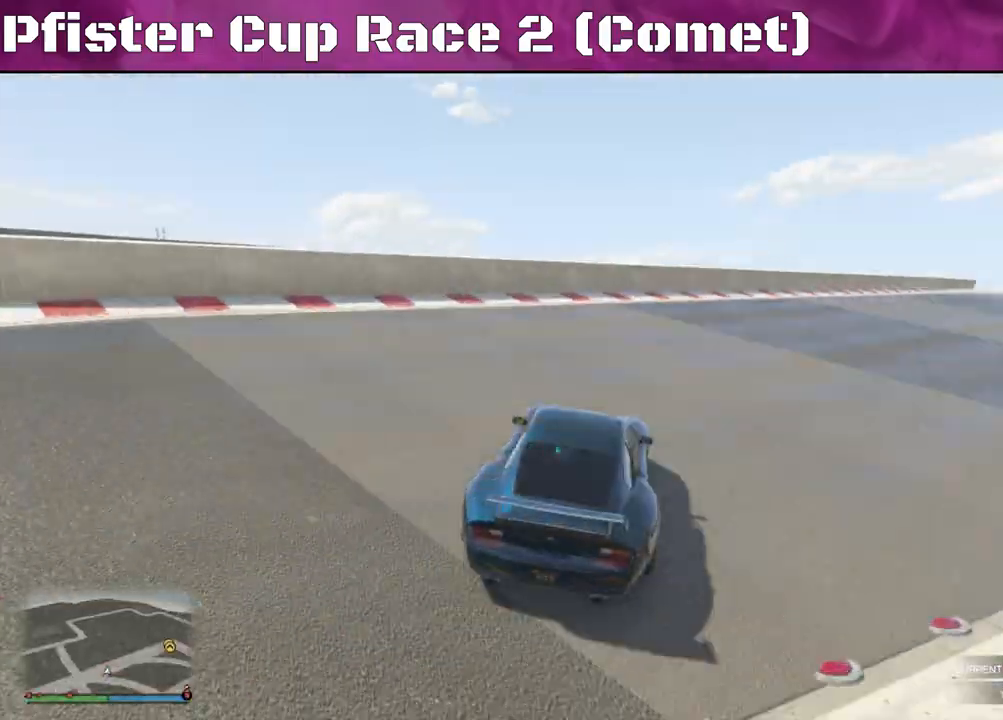
{"buttons": ["R2"], "left_stick": "right", "right_stick": "center", "events": [[133, "right_stick", "center"]]}
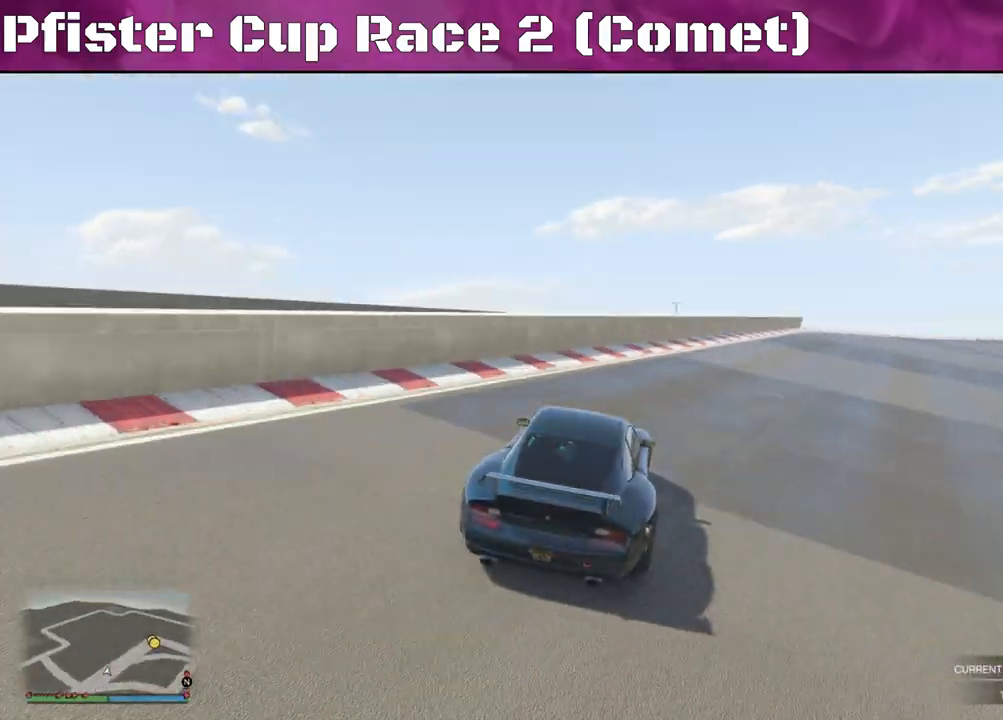
{"buttons": ["R2"], "left_stick": "center", "right_stick": "center", "events": [[67, "left_stick", "center"], [367, "left_stick", "right"], [467, "left_stick", "center"]]}
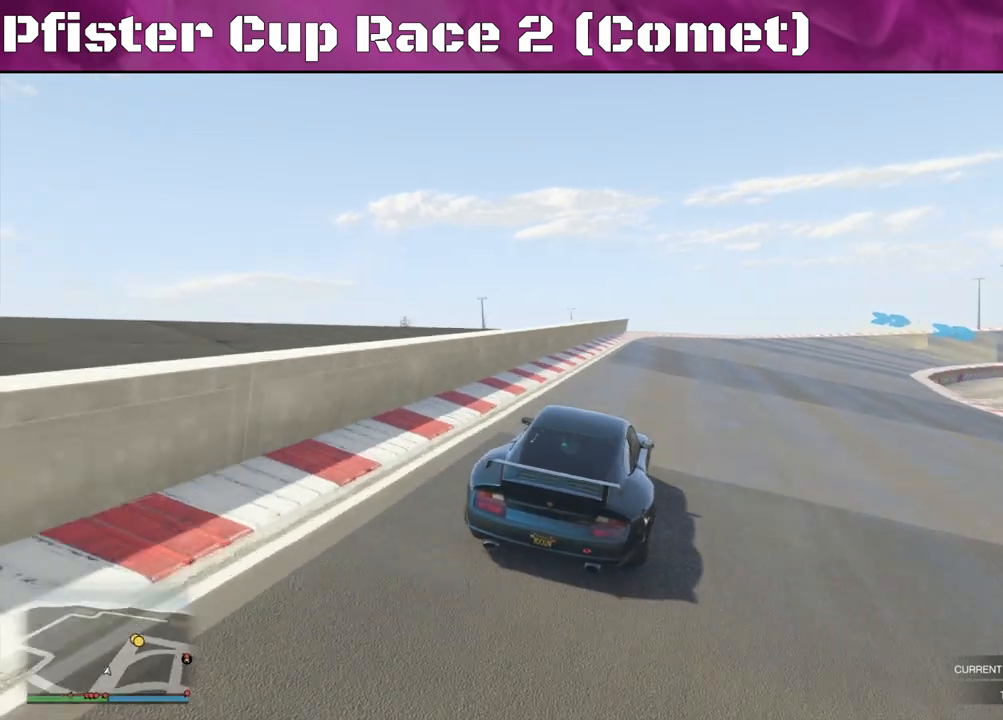
{"buttons": ["R2"], "left_stick": "right", "right_stick": "center", "events": [[467, "left_stick", "right"]]}
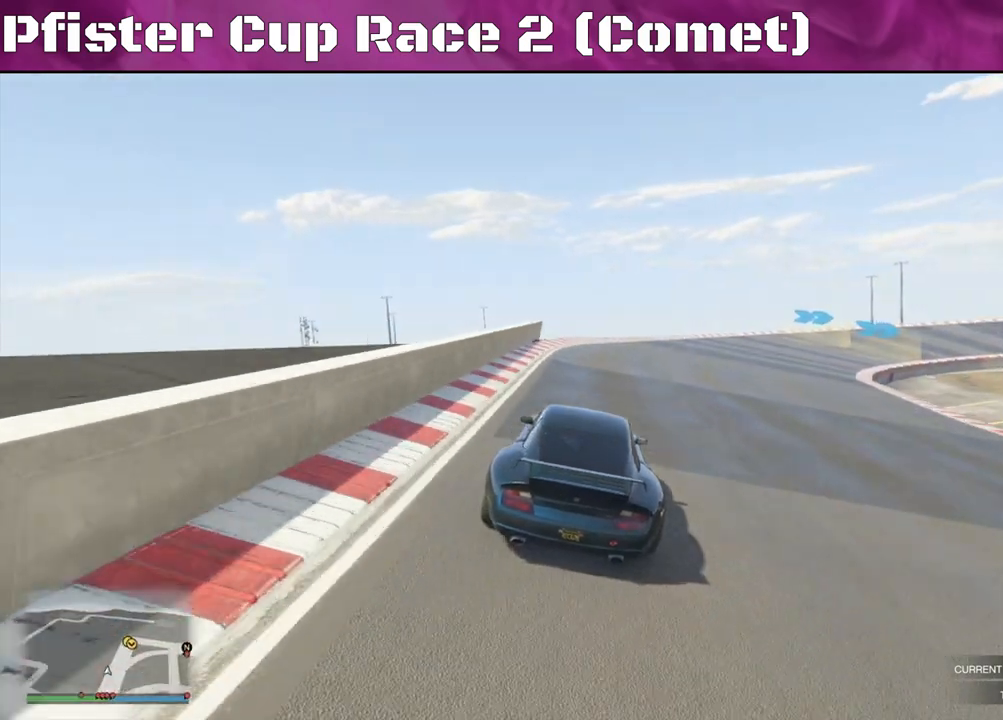
{"buttons": ["R2"], "left_stick": "right", "right_stick": "center", "events": [[133, "left_stick", "up-right"], [267, "left_stick", "right"], [367, "left_stick", "center"], [500, "left_stick", "right"]]}
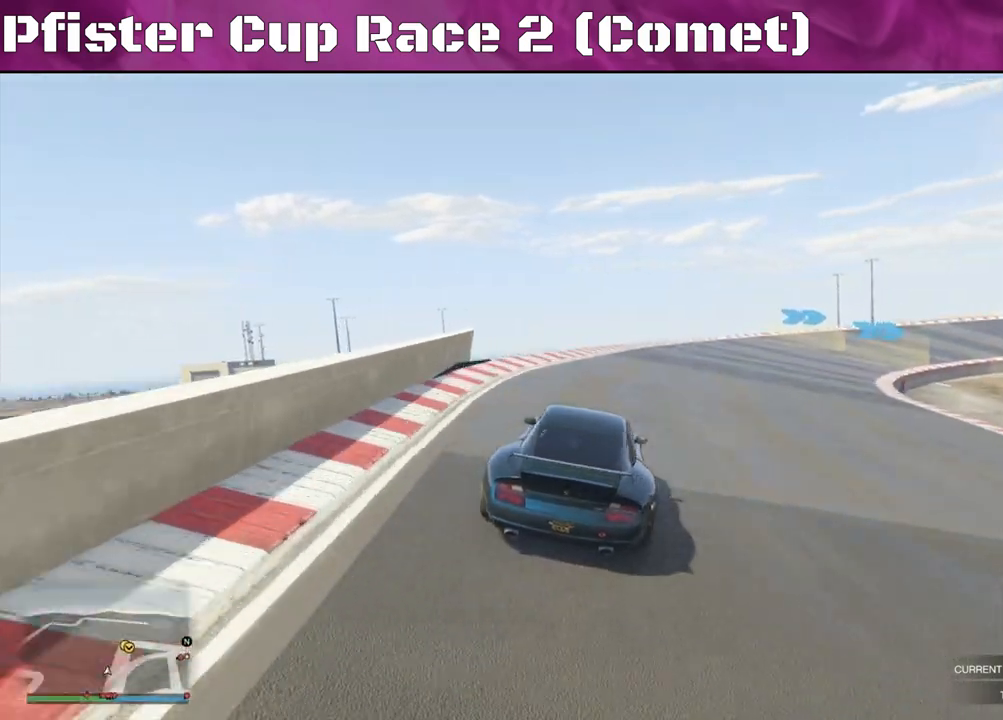
{"buttons": ["R2"], "left_stick": "right", "right_stick": "center", "events": [[200, "left_stick", "center"], [500, "left_stick", "right"]]}
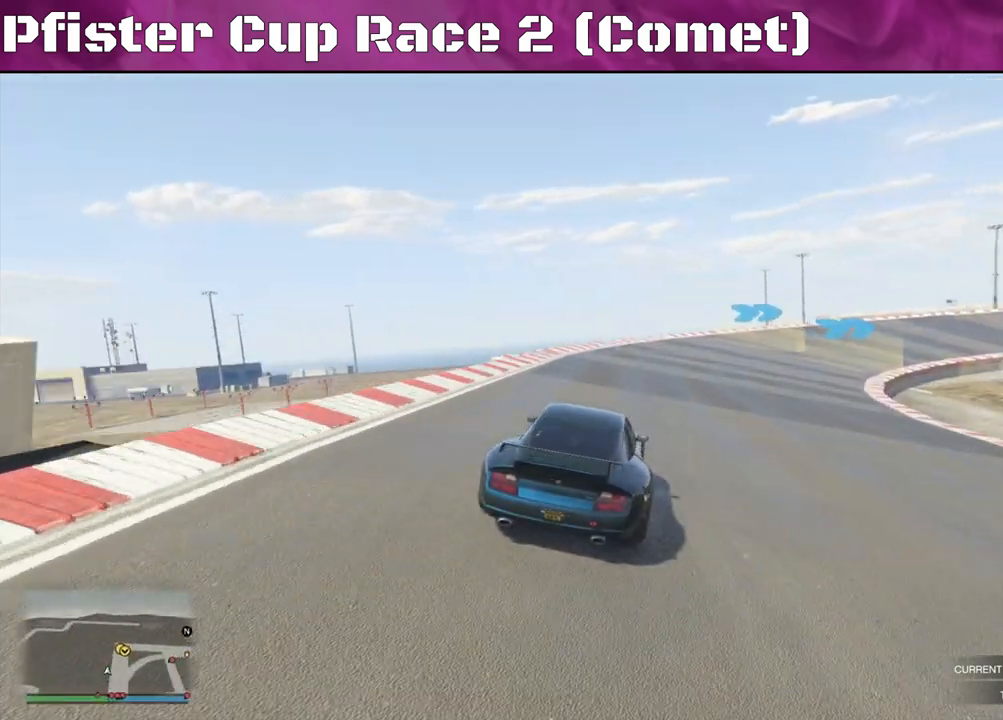
{"buttons": ["R2"], "left_stick": "center", "right_stick": "center", "events": [[167, "left_stick", "center"]]}
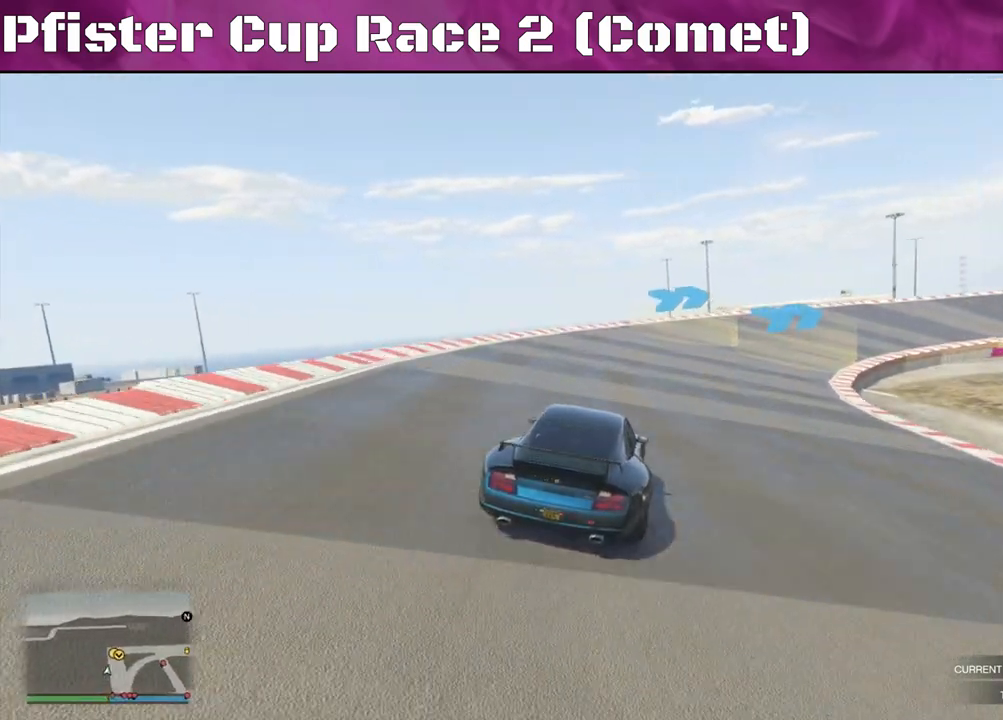
{"buttons": ["R2"], "left_stick": "right", "right_stick": "center", "events": [[200, "left_stick", "right"]]}
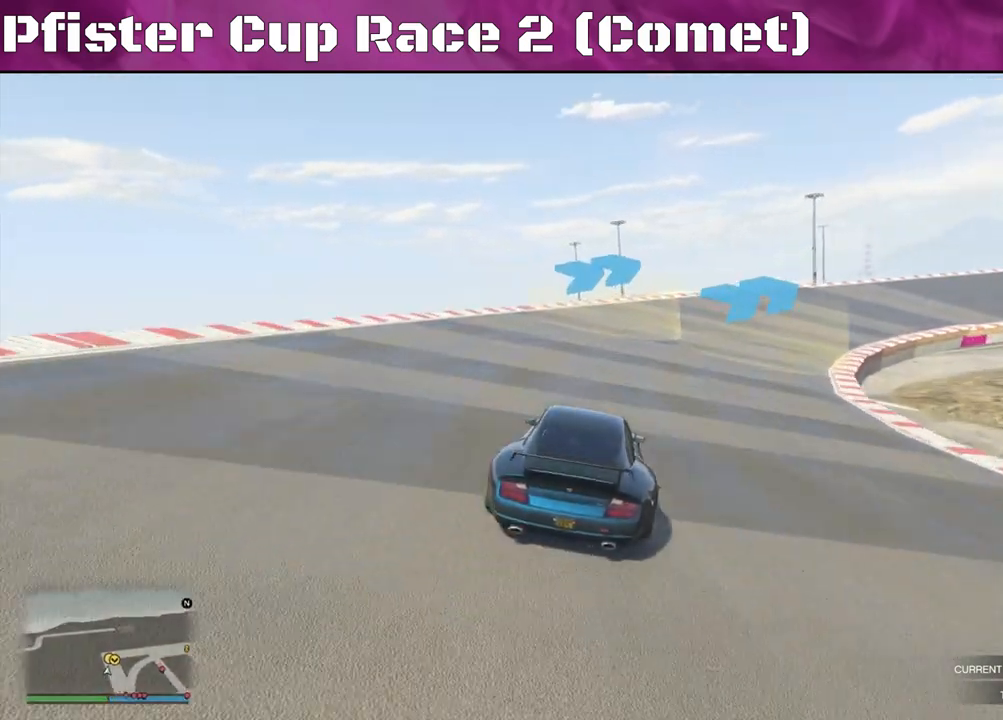
{"buttons": ["R2"], "left_stick": "right", "right_stick": "center", "events": [[167, "left_stick", "center"], [267, "left_stick", "right"], [433, "left_stick", "center"], [500, "left_stick", "right"]]}
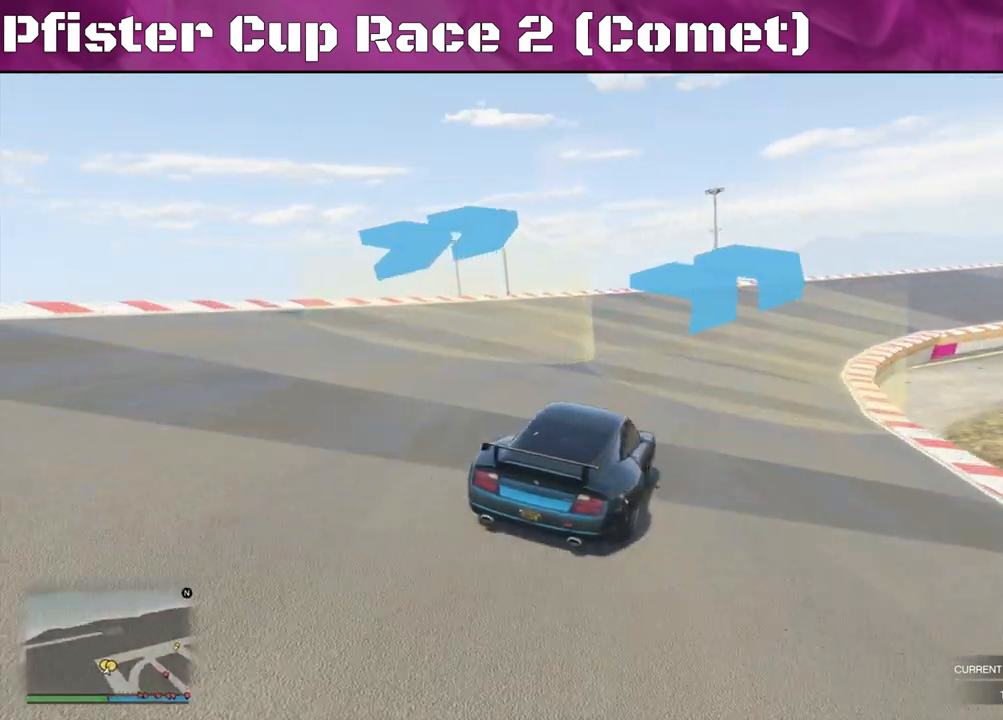
{"buttons": ["R2"], "left_stick": "center", "right_stick": "center", "events": [[167, "left_stick", "center"], [233, "left_stick", "right"], [400, "left_stick", "center"]]}
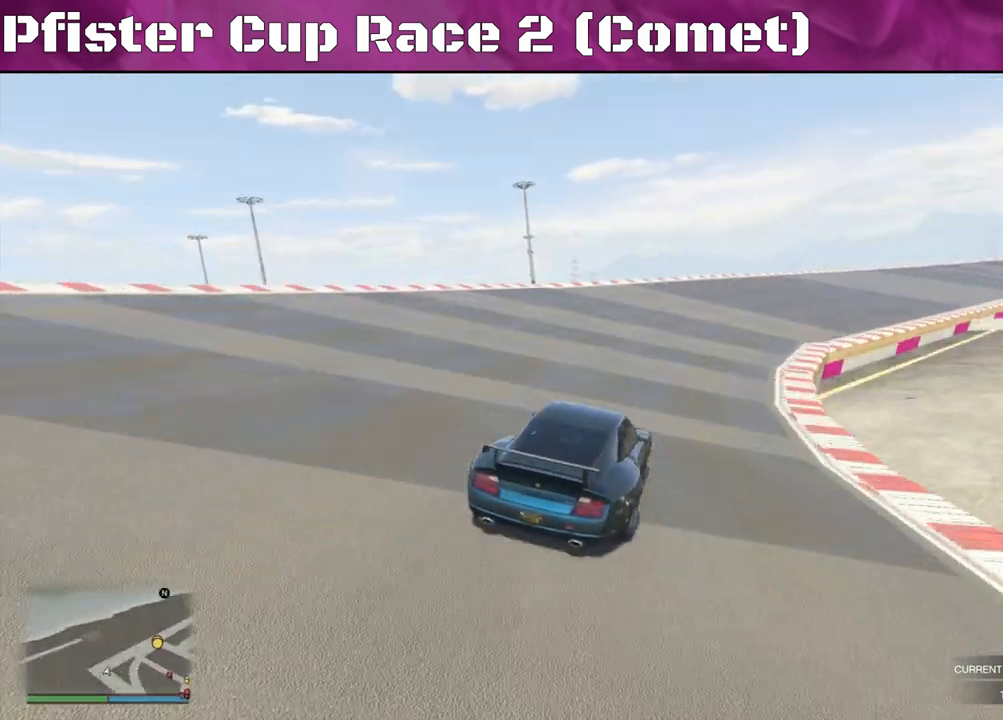
{"buttons": ["R2"], "left_stick": "right", "right_stick": "center", "events": [[100, "left_stick", "right"], [200, "left_stick", "center"], [433, "left_stick", "right"]]}
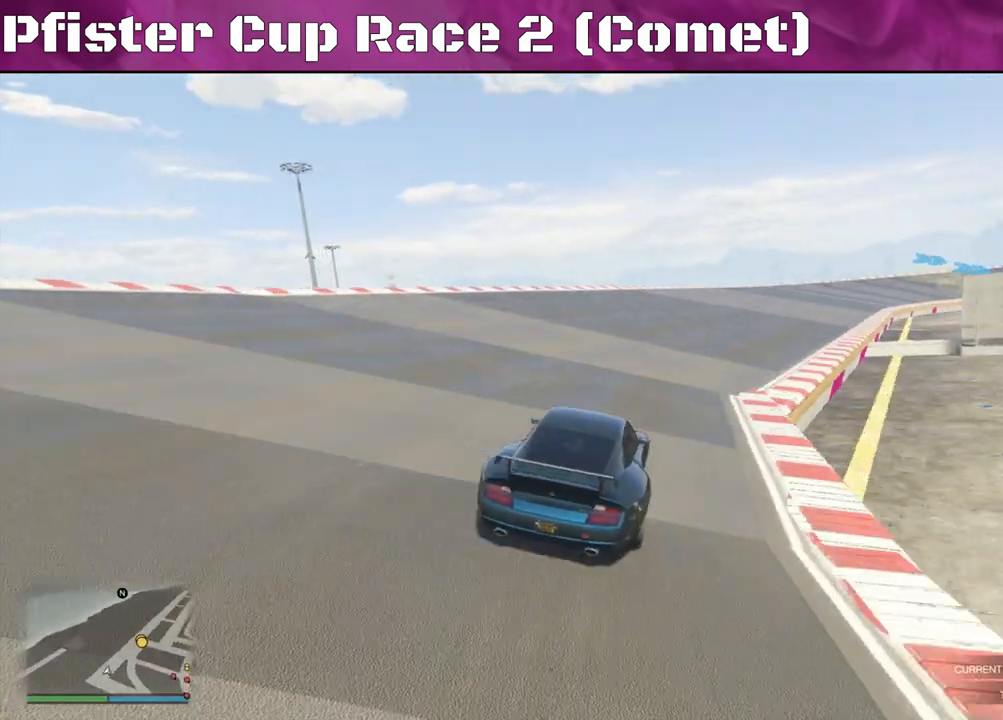
{"buttons": ["R2"], "left_stick": "center", "right_stick": "center", "events": [[100, "left_stick", "center"]]}
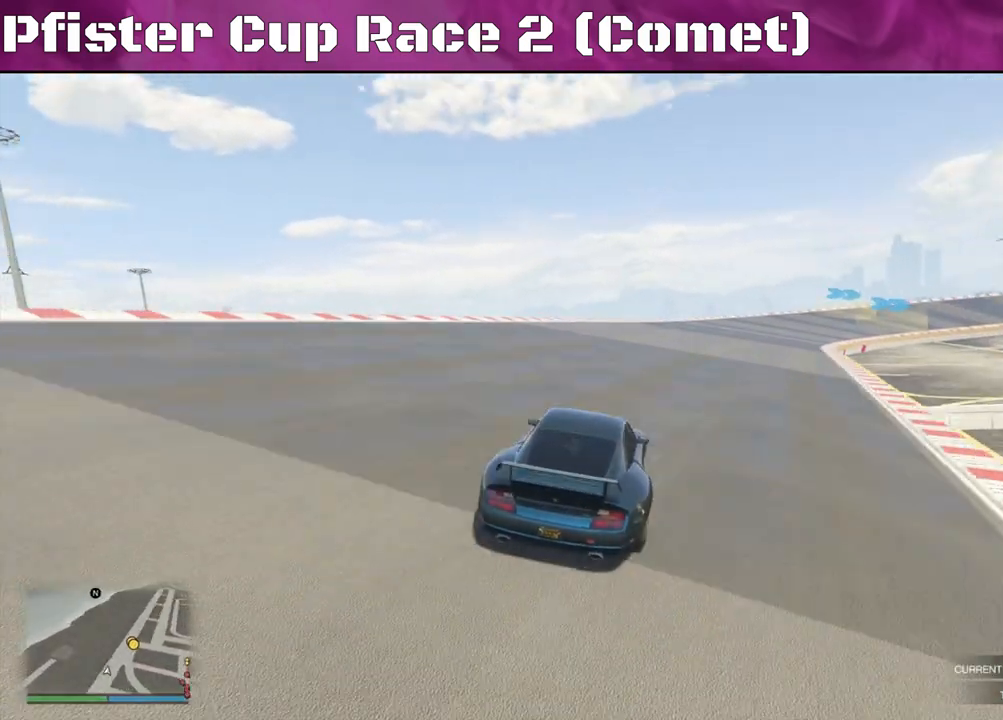
{"buttons": ["R2"], "left_stick": "center", "right_stick": "center", "events": [[67, "left_stick", "right"], [233, "left_stick", "center"], [300, "left_stick", "right"], [467, "left_stick", "center"]]}
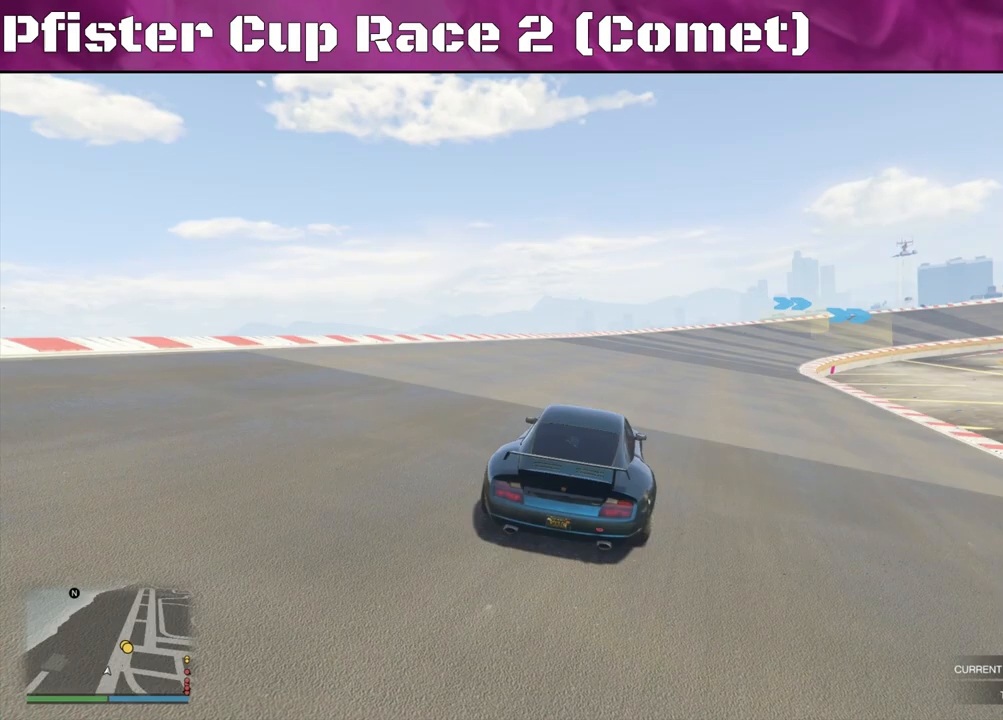
{"buttons": ["R2"], "left_stick": "right", "right_stick": "center", "events": [[133, "left_stick", "right"], [300, "left_stick", "center"], [467, "left_stick", "right"]]}
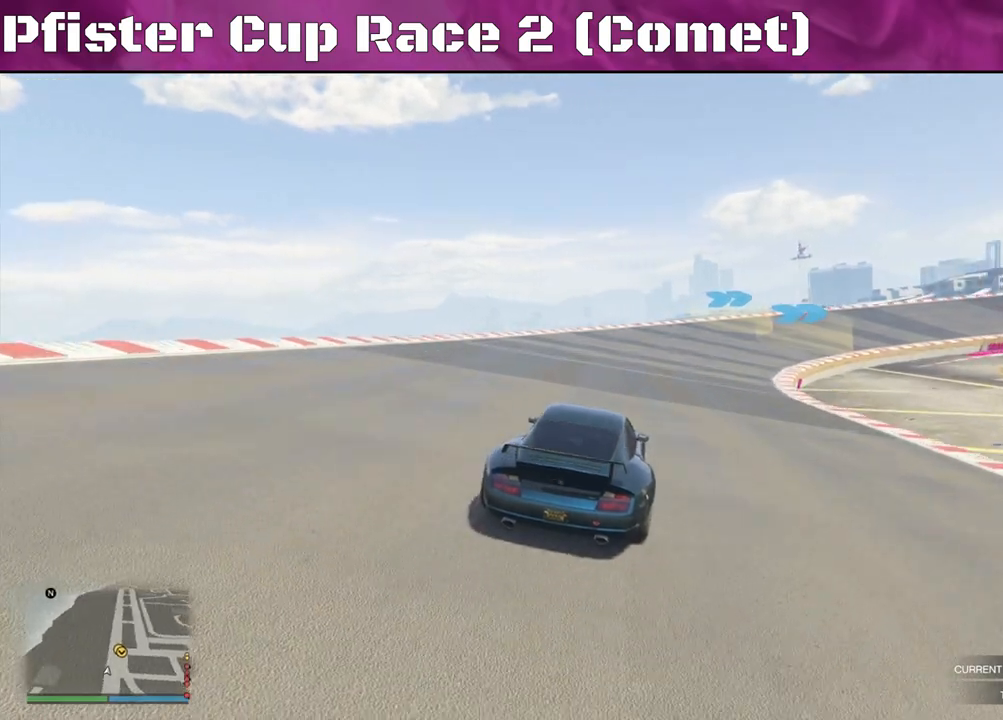
{"buttons": ["R2"], "left_stick": "right", "right_stick": "center", "events": [[33, "left_stick", "center"], [200, "left_stick", "right"]]}
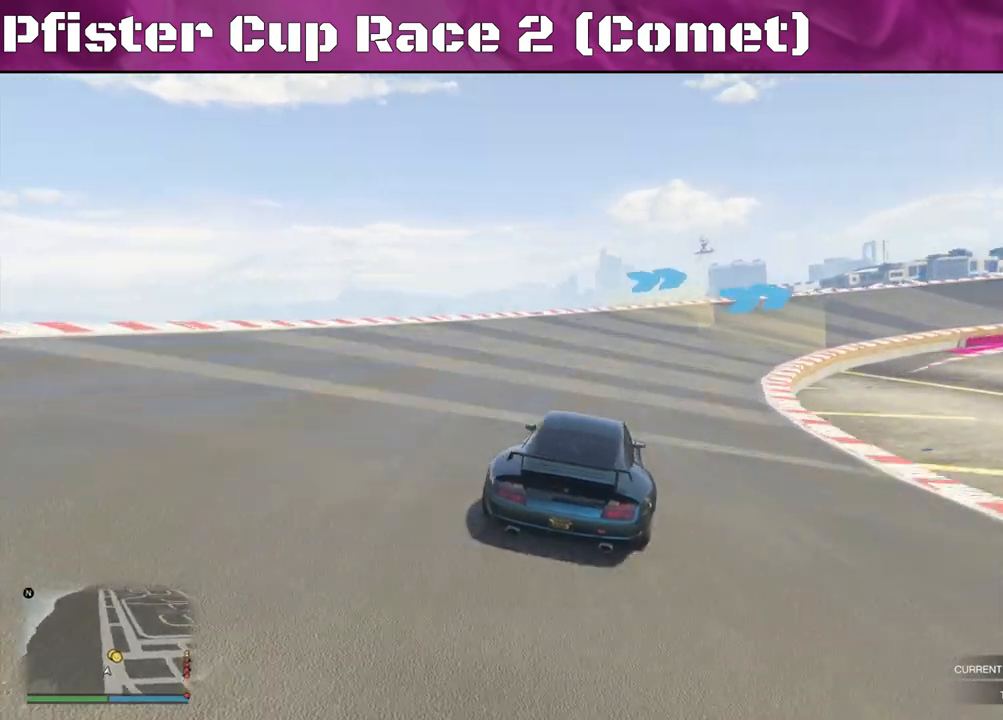
{"buttons": ["R2"], "left_stick": "right", "right_stick": "center", "events": [[100, "left_stick", "center"], [200, "left_stick", "right"], [400, "left_stick", "center"], [500, "left_stick", "right"]]}
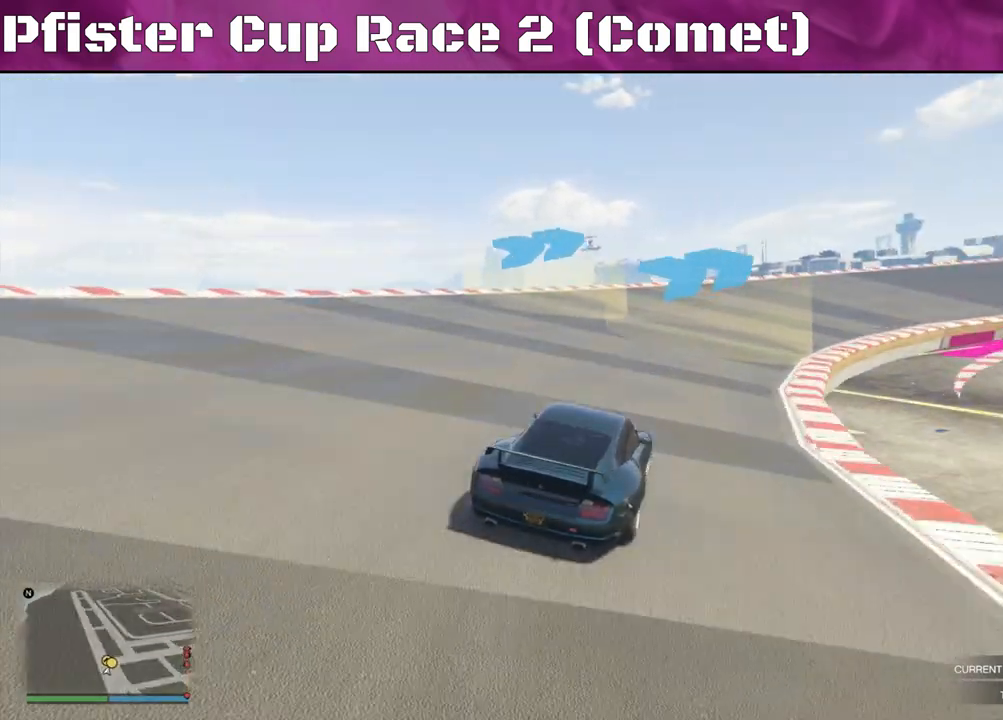
{"buttons": ["R2"], "left_stick": "right", "right_stick": "center", "events": [[367, "left_stick", "center"], [467, "left_stick", "right"]]}
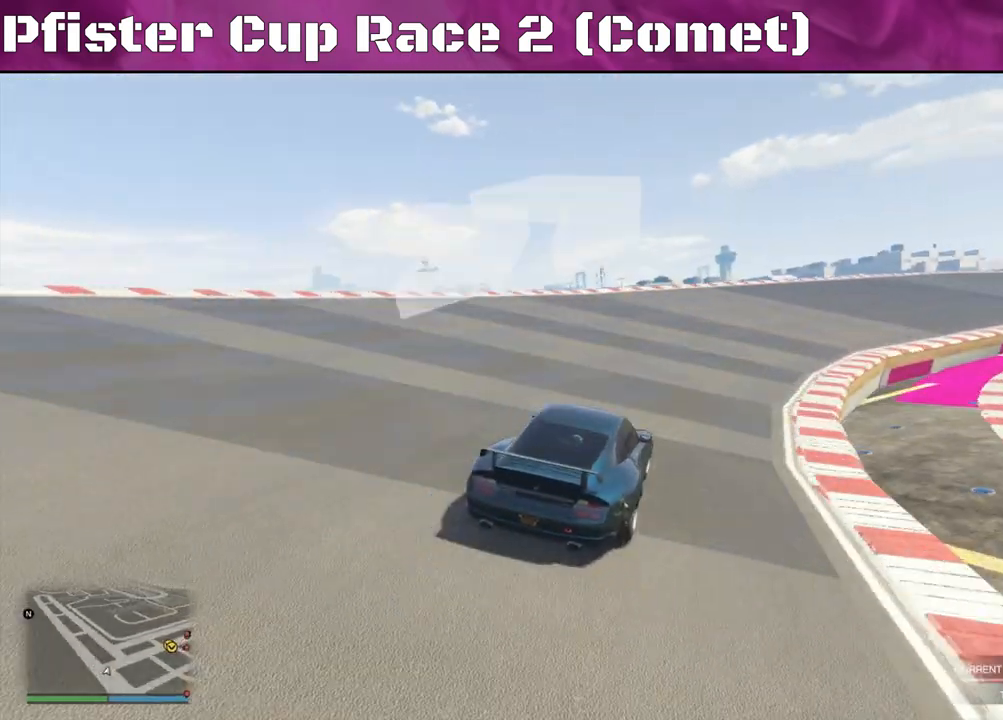
{"buttons": ["R2"], "left_stick": "right", "right_stick": "center", "events": [[100, "left_stick", "center"], [167, "left_stick", "right"], [300, "left_stick", "center"], [433, "left_stick", "right"]]}